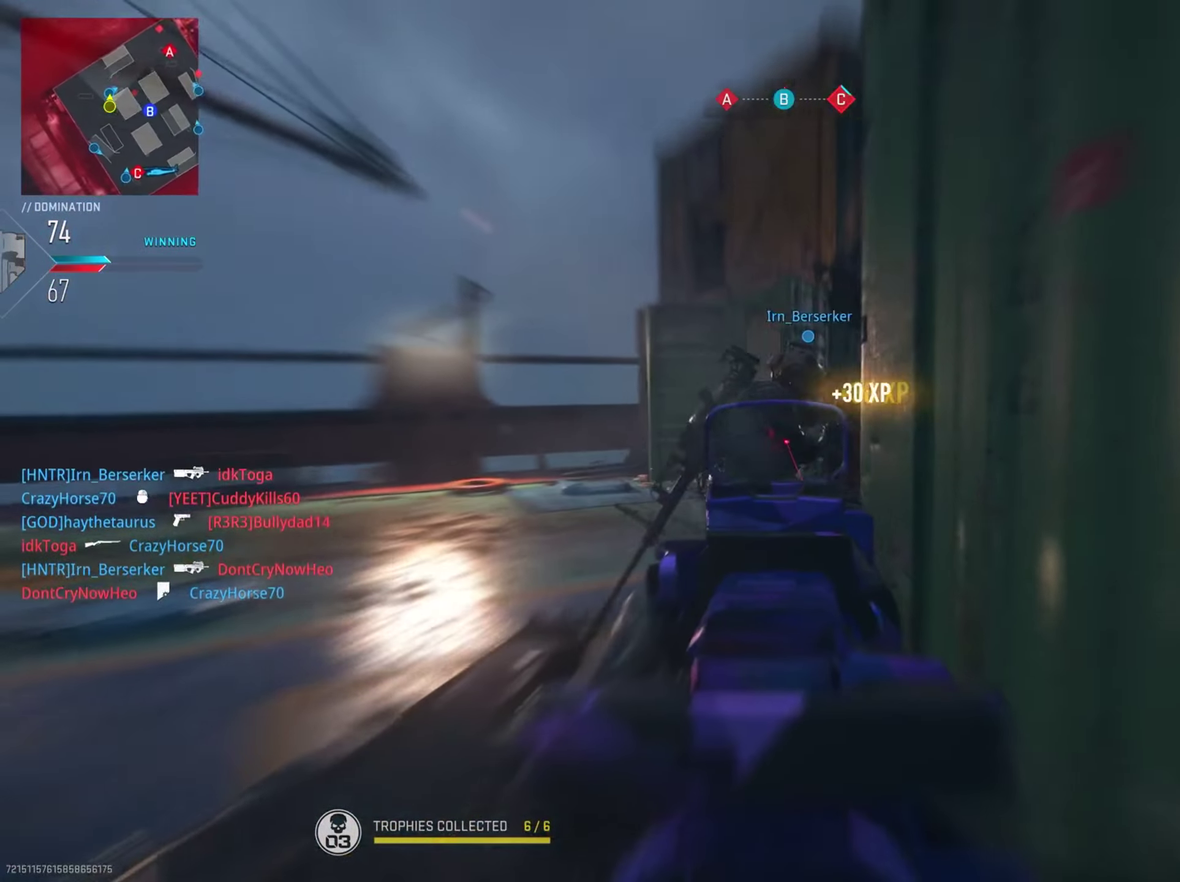
Gameplay with a controller (PlayStation layout); each line is a JSON object with the inputs held at the frame after it (dt_ms = milliseconds from this image to that frame). "button_events" lists button changes between this image and that frame as [ms after this image, input, new state], when the widget could be followed in between (sticks are given only as held states). This document gives stick clicks only as held states, not as events. Not read: L1 L2 R1.
{"dt_ms": 501, "buttons": [], "left_stick": "down-left", "right_stick": "right", "button_events": []}
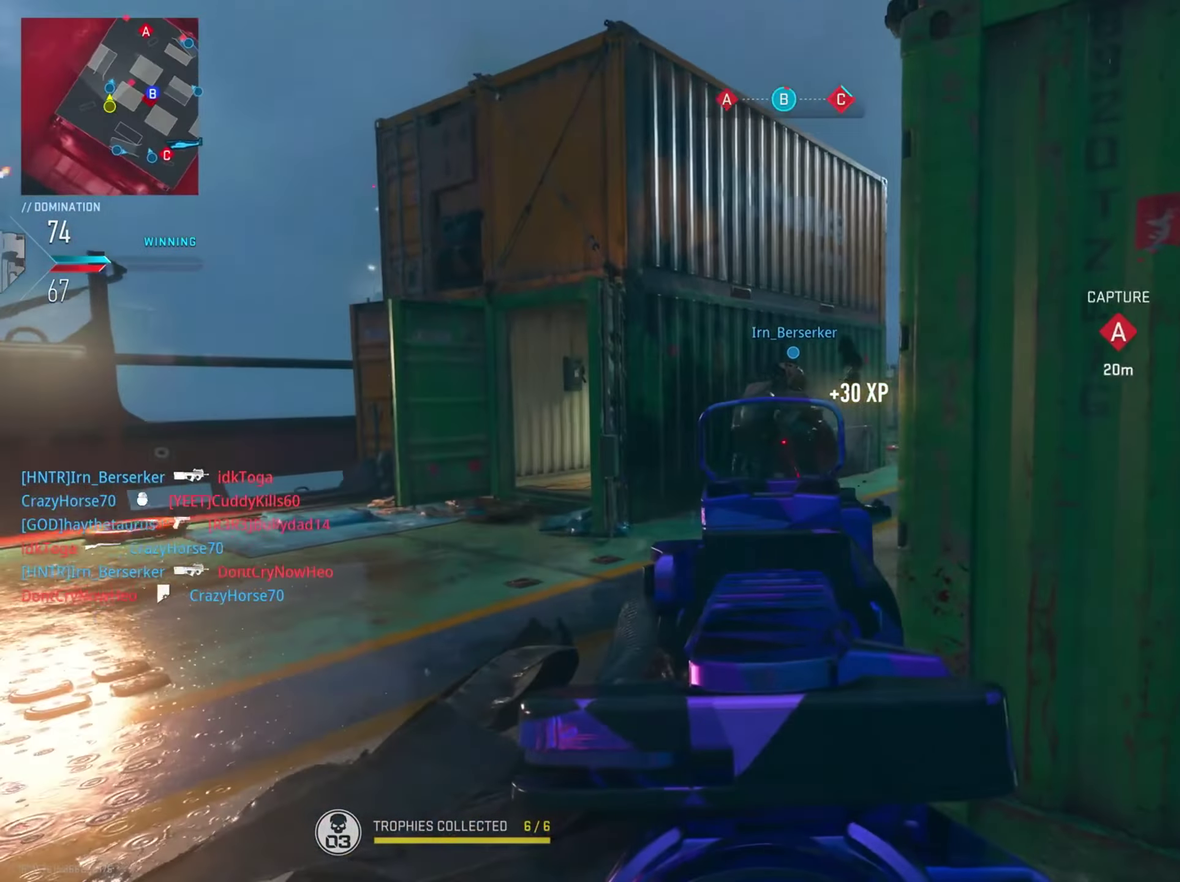
{"dt_ms": 500, "buttons": [], "left_stick": "down-left", "right_stick": "right", "button_events": []}
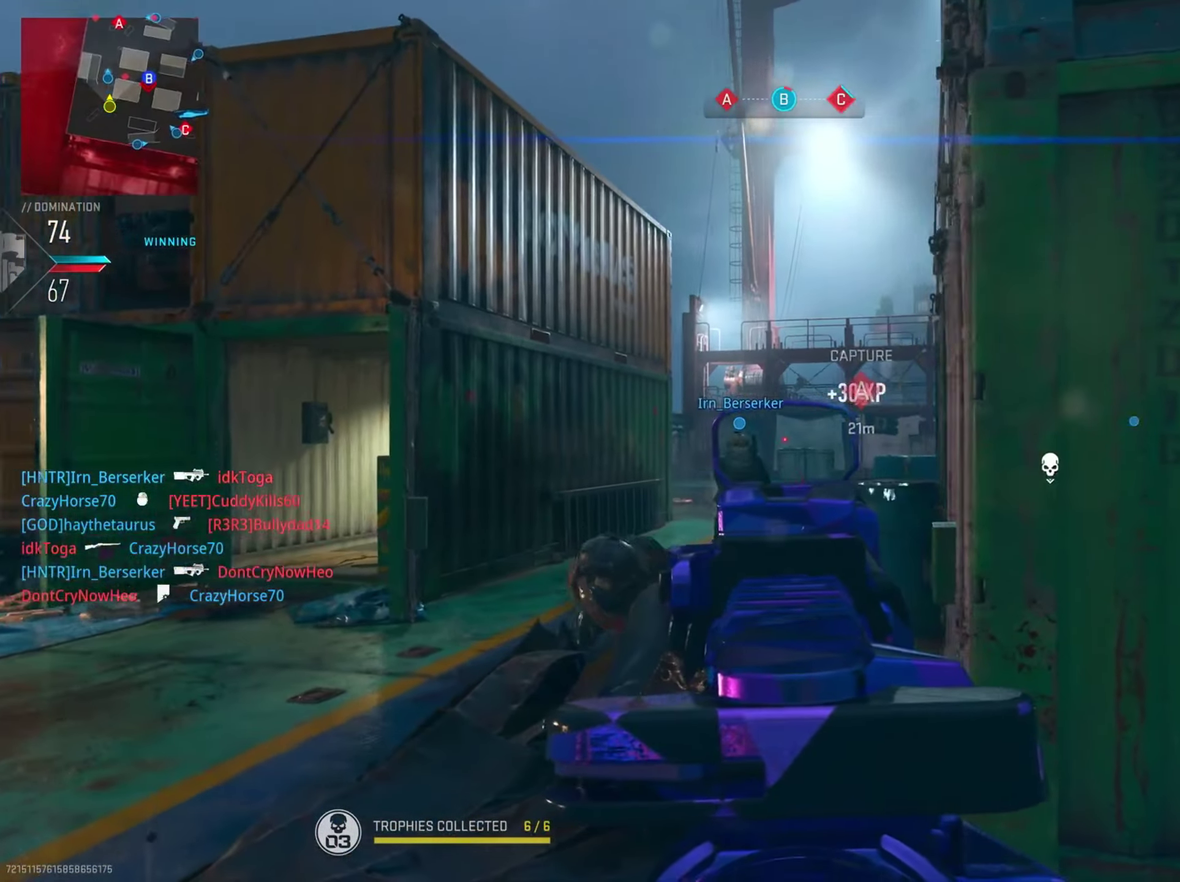
{"dt_ms": 301, "buttons": [], "left_stick": "left", "right_stick": "center", "button_events": []}
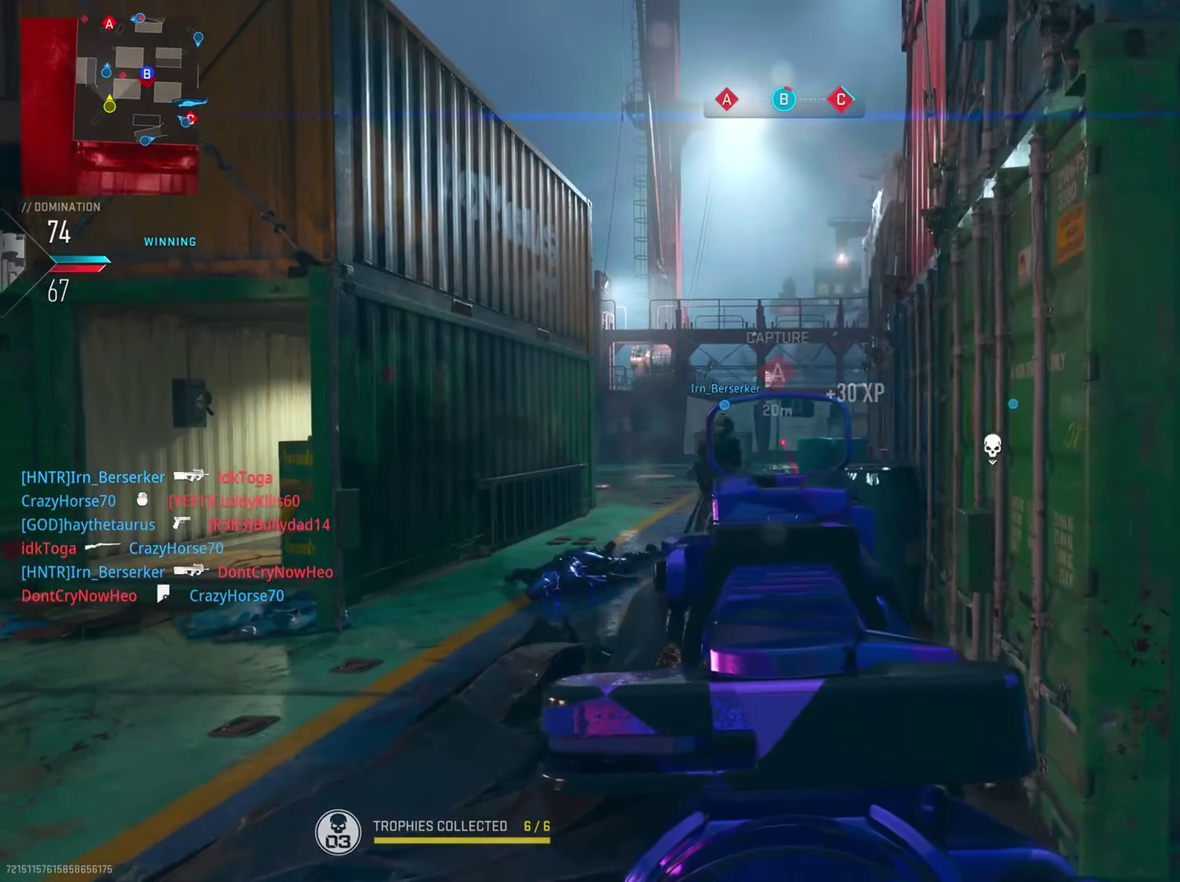
{"dt_ms": 800, "buttons": [], "left_stick": "center", "right_stick": "right", "button_events": []}
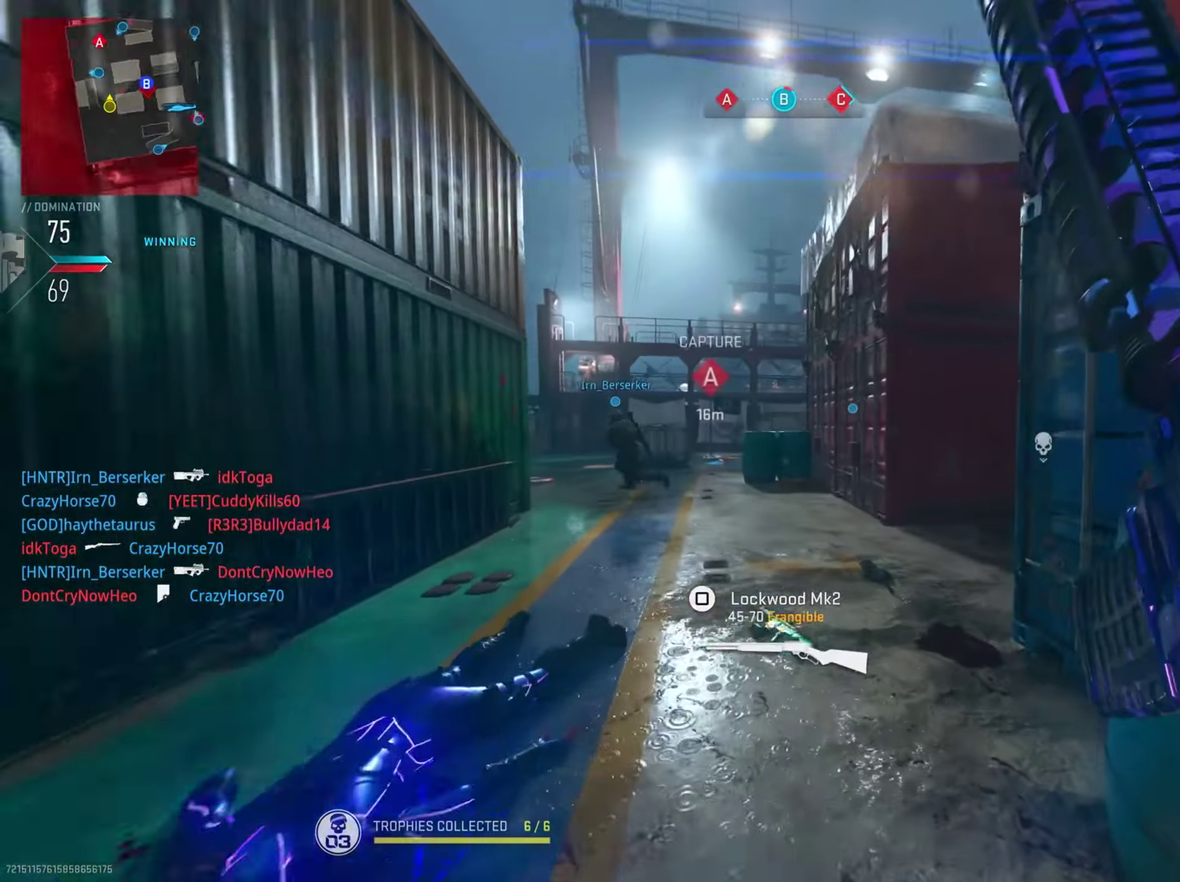
{"dt_ms": 401, "buttons": [], "left_stick": "center", "right_stick": "center", "button_events": []}
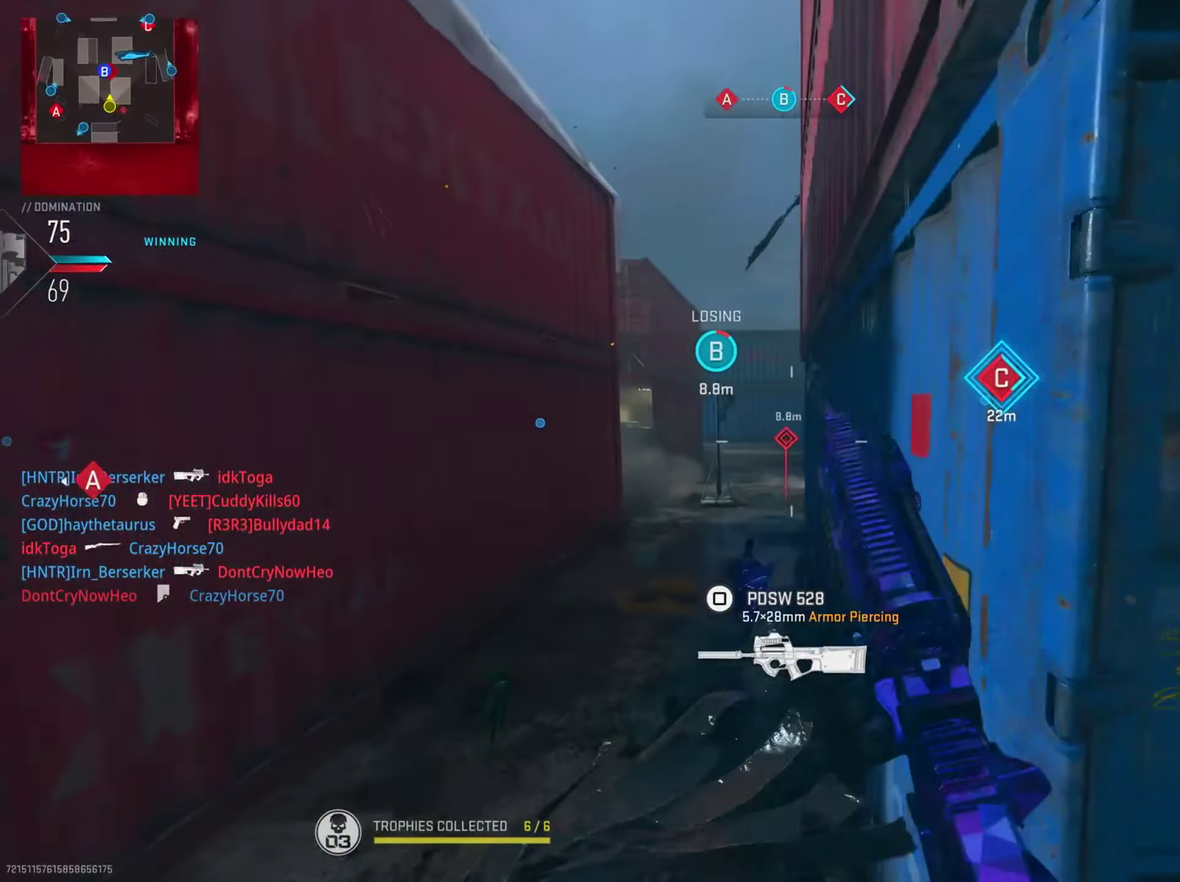
{"dt_ms": 600, "buttons": [], "left_stick": "left", "right_stick": "up-left", "button_events": []}
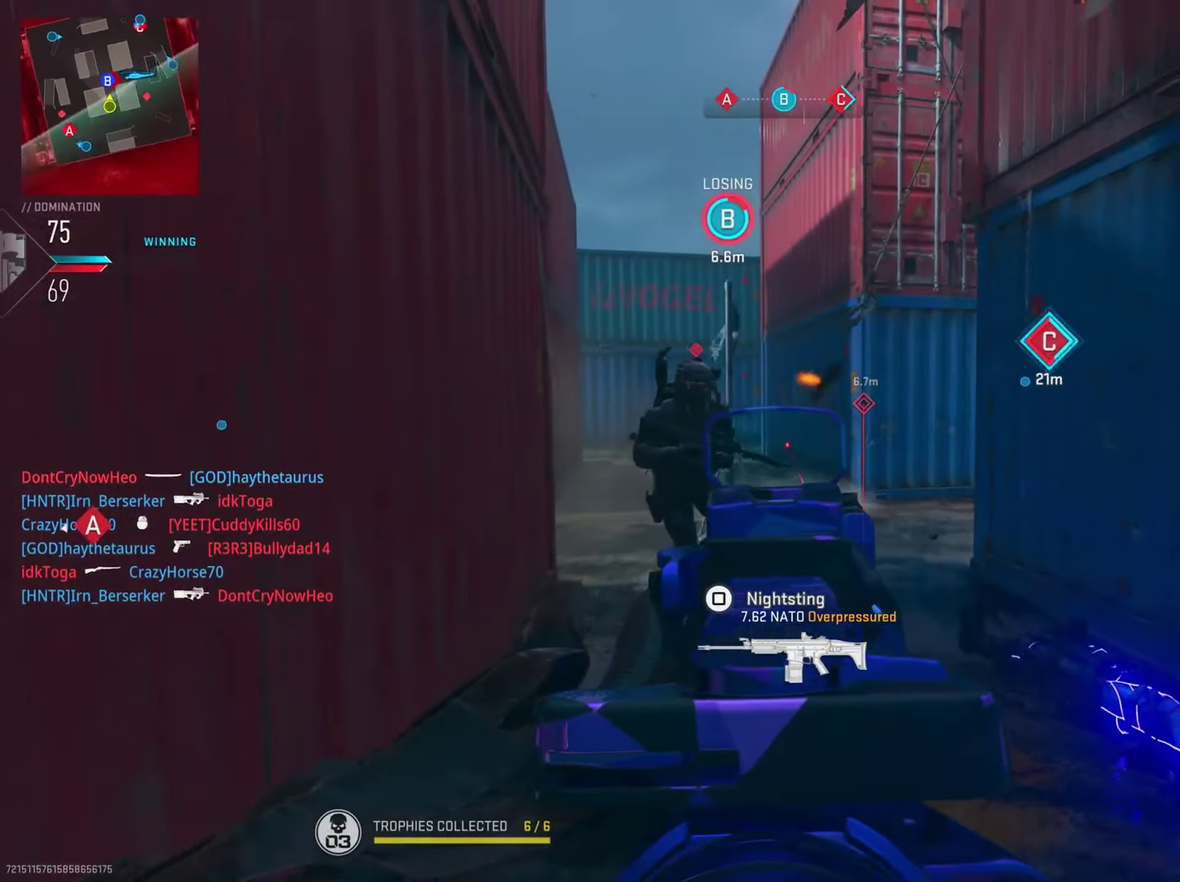
{"dt_ms": 400, "buttons": ["R2"], "left_stick": "down", "right_stick": "down-right", "button_events": [[33, "R2", "down"], [216, "R2", "up"], [367, "R2", "down"]]}
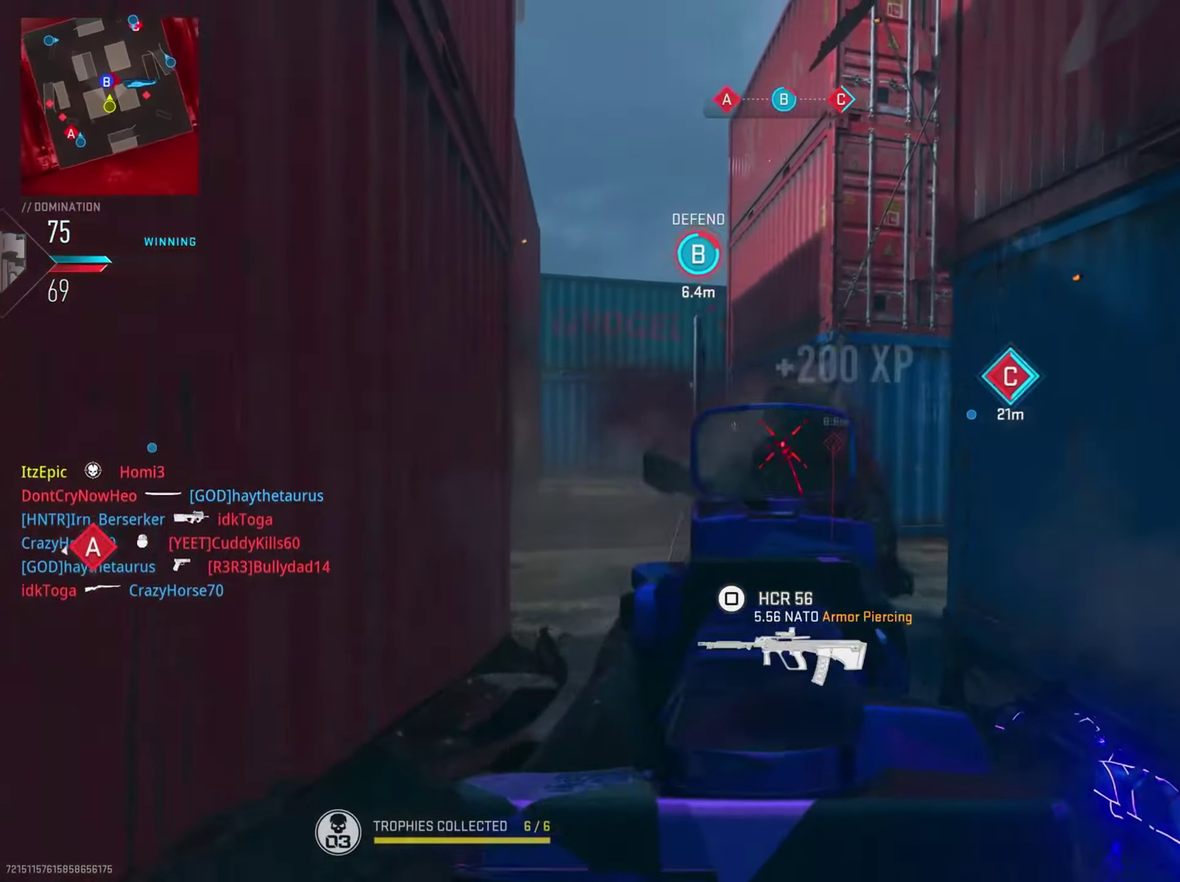
{"dt_ms": 400, "buttons": [], "left_stick": "down-right", "right_stick": "left", "button_events": [[83, "R2", "up"]]}
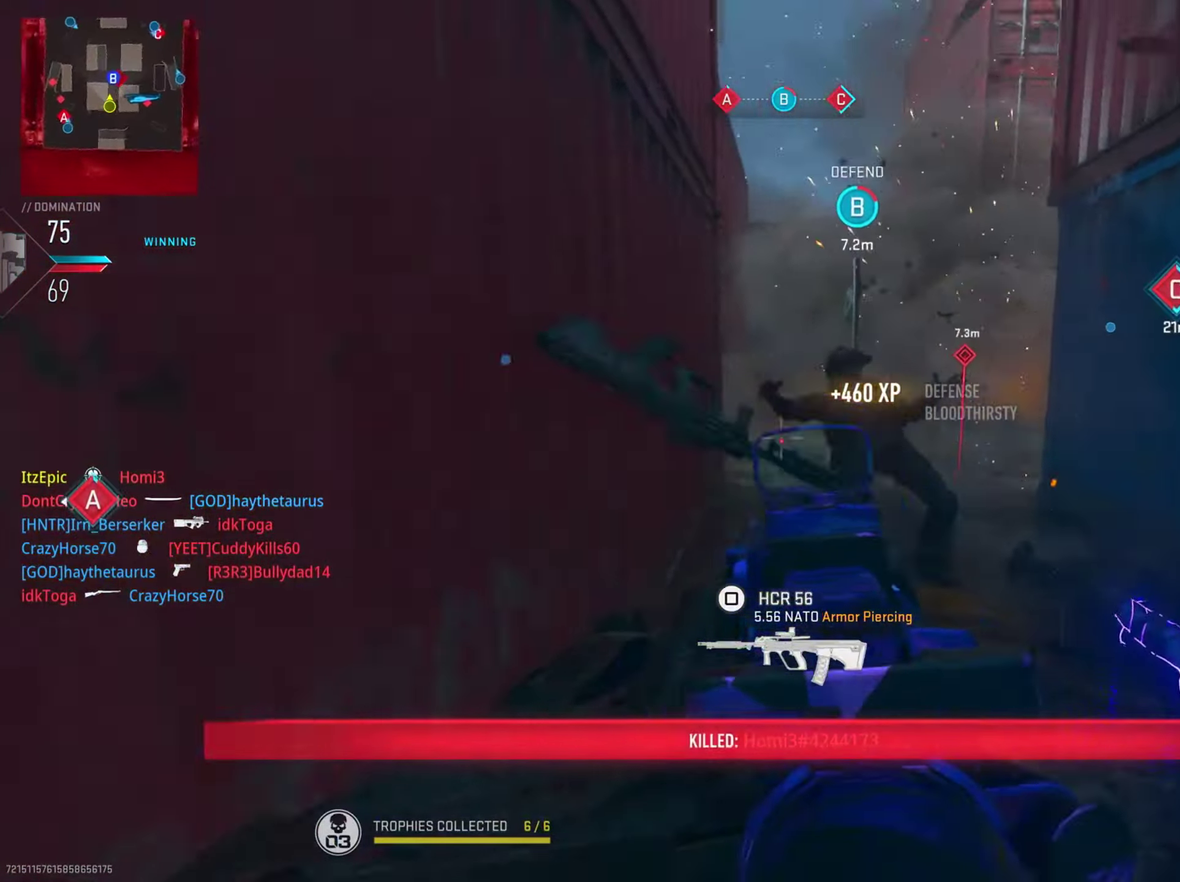
{"dt_ms": 801, "buttons": [], "left_stick": "center", "right_stick": "center", "button_events": []}
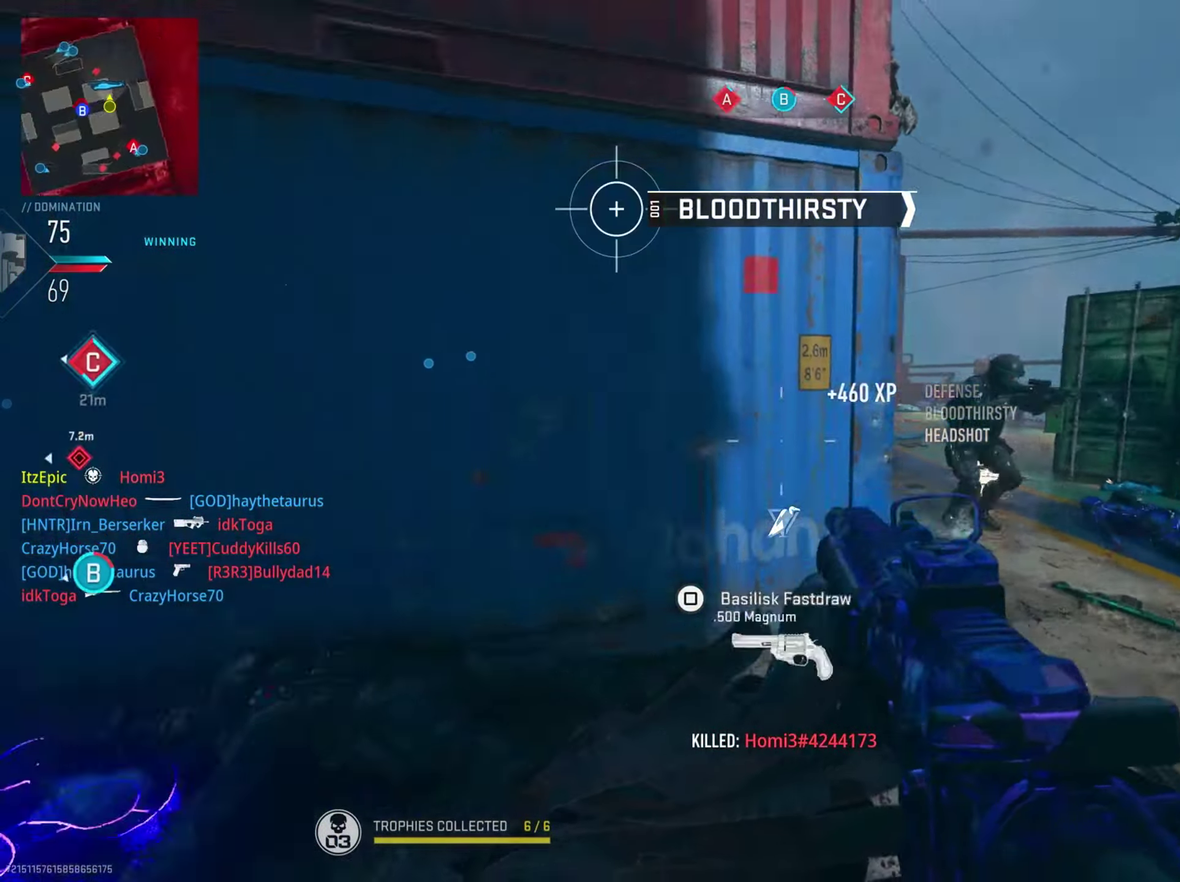
{"dt_ms": 300, "buttons": ["R2"], "left_stick": "down", "right_stick": "up-left", "button_events": [[267, "R2", "down"]]}
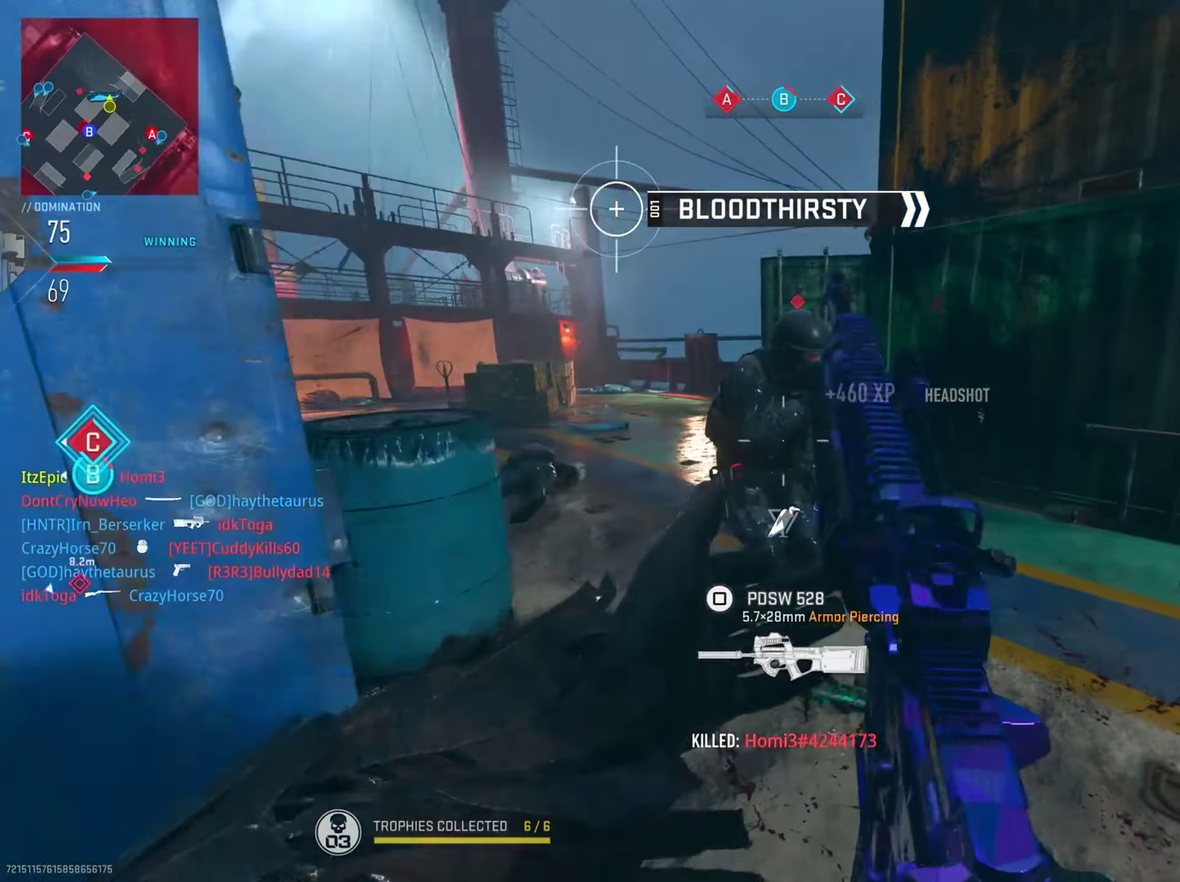
{"dt_ms": 501, "buttons": [], "left_stick": "down", "right_stick": "down-right", "button_events": [[117, "R2", "up"], [234, "R2", "down"], [368, "R2", "up"]]}
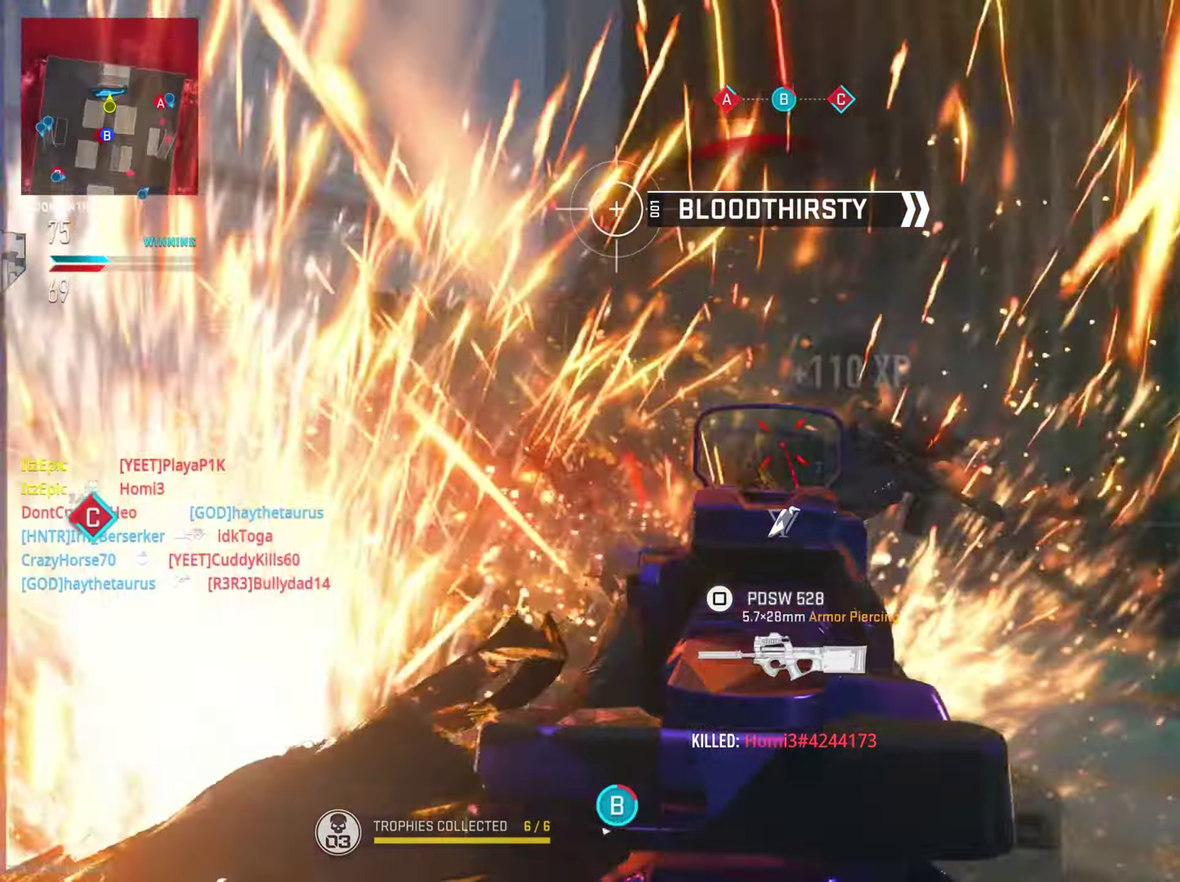
{"dt_ms": 500, "buttons": [], "left_stick": "left", "right_stick": "right", "button_events": [[17, "R2", "down"], [150, "R2", "up"]]}
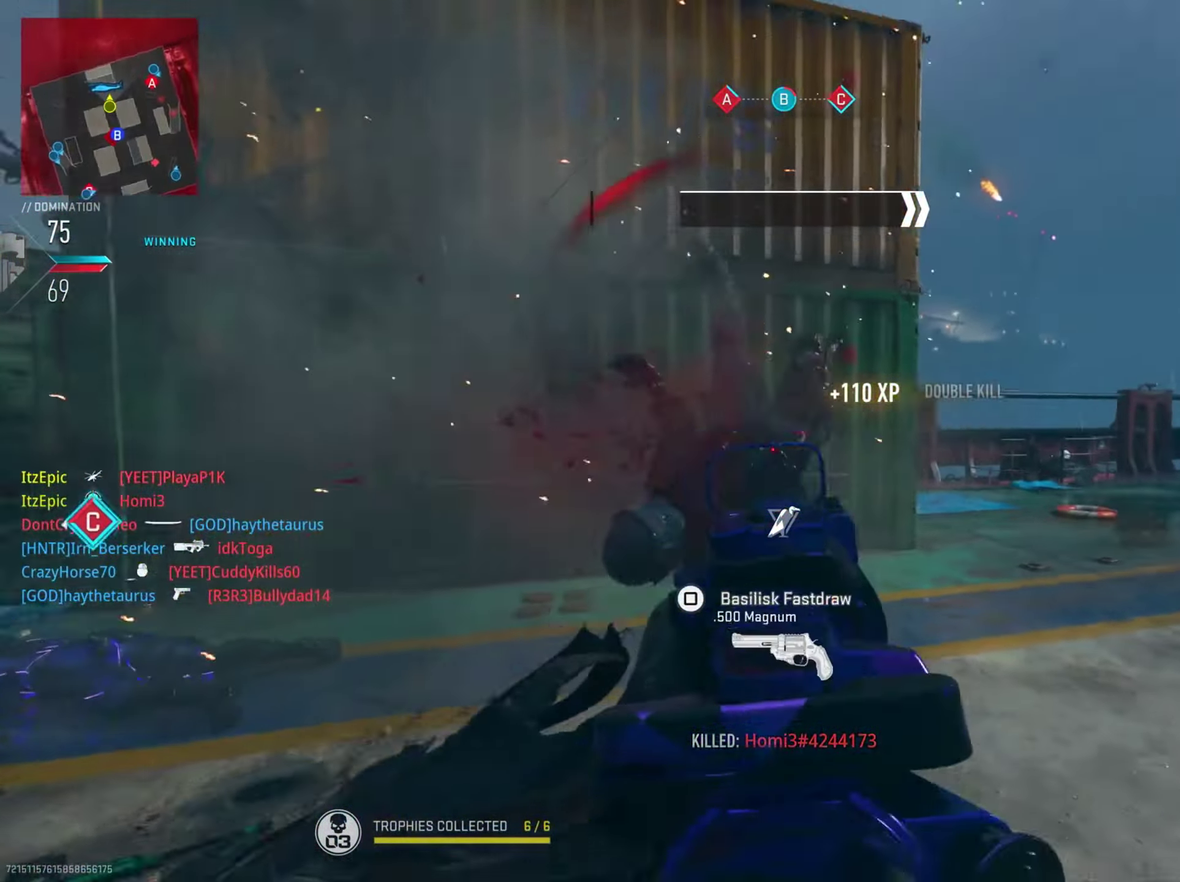
{"dt_ms": 401, "buttons": ["R3"], "left_stick": "left", "right_stick": "right", "button_events": []}
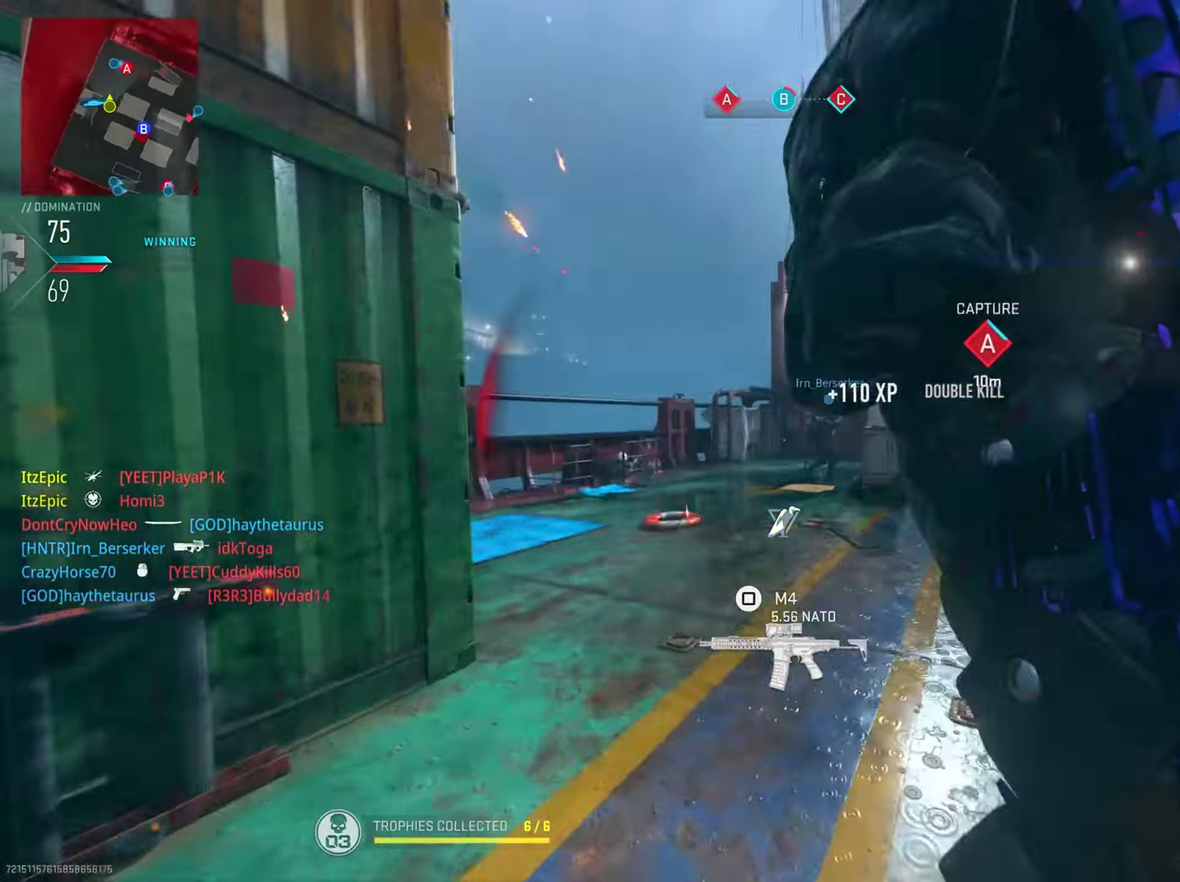
{"dt_ms": 701, "buttons": ["R2"], "left_stick": "down-left", "right_stick": "center", "button_events": [[634, "R2", "down"]]}
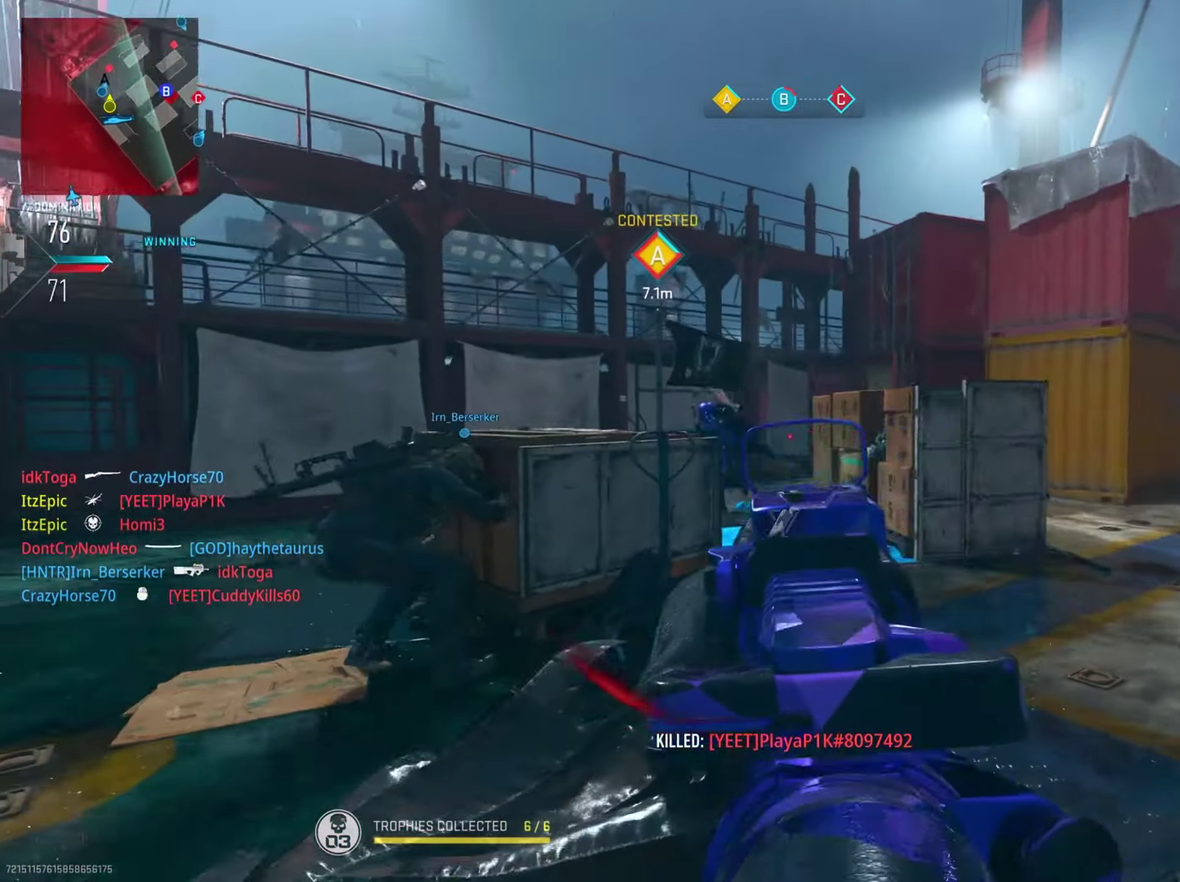
{"dt_ms": 400, "buttons": [], "left_stick": "down-left", "right_stick": "down-left", "button_events": [[50, "R2", "up"], [267, "R2", "down"], [383, "R2", "up"]]}
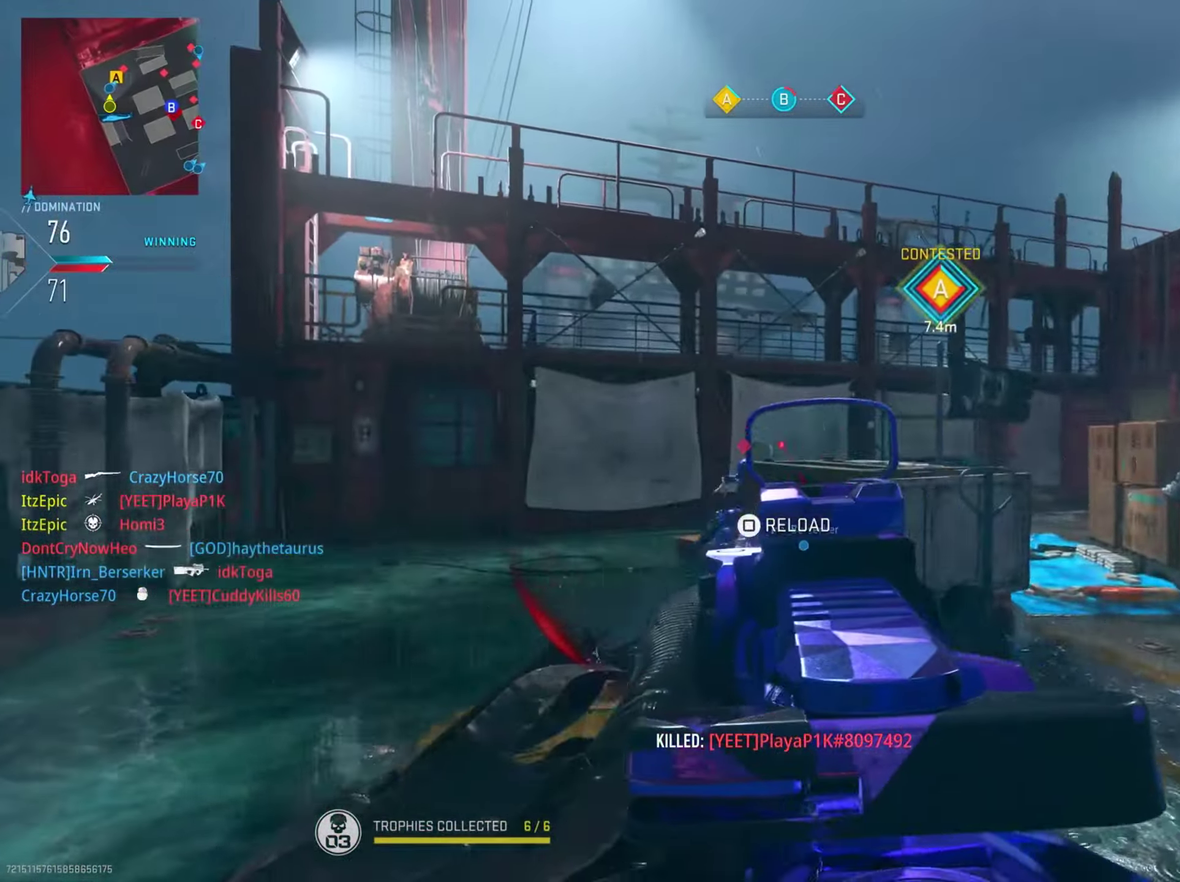
{"dt_ms": 400, "buttons": ["R2"], "left_stick": "down-left", "right_stick": "center", "button_events": [[117, "R2", "down"], [217, "R2", "up"], [334, "R2", "down"]]}
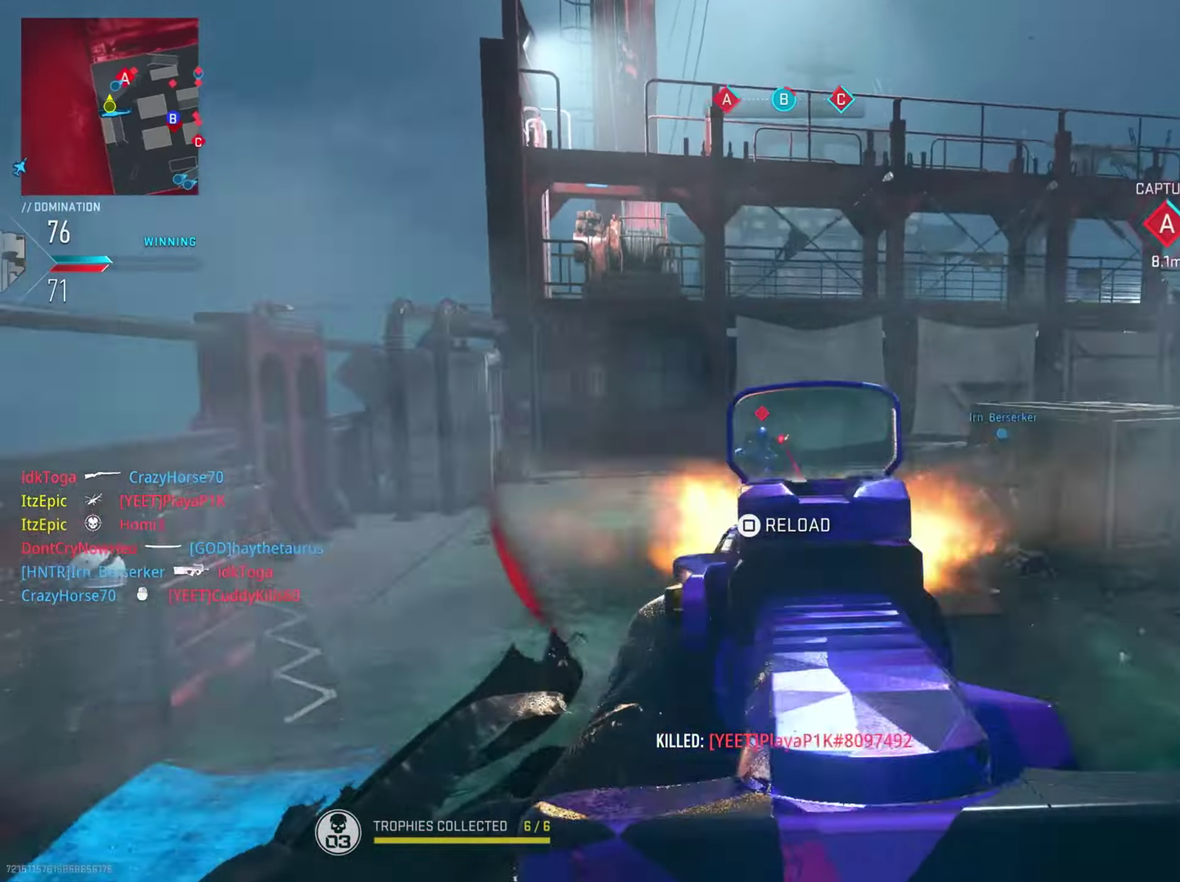
{"dt_ms": 801, "buttons": [], "left_stick": "down-right", "right_stick": "center", "button_events": [[67, "R2", "up"], [251, "R2", "down"], [468, "R2", "up"], [618, "R2", "down"], [701, "R2", "up"]]}
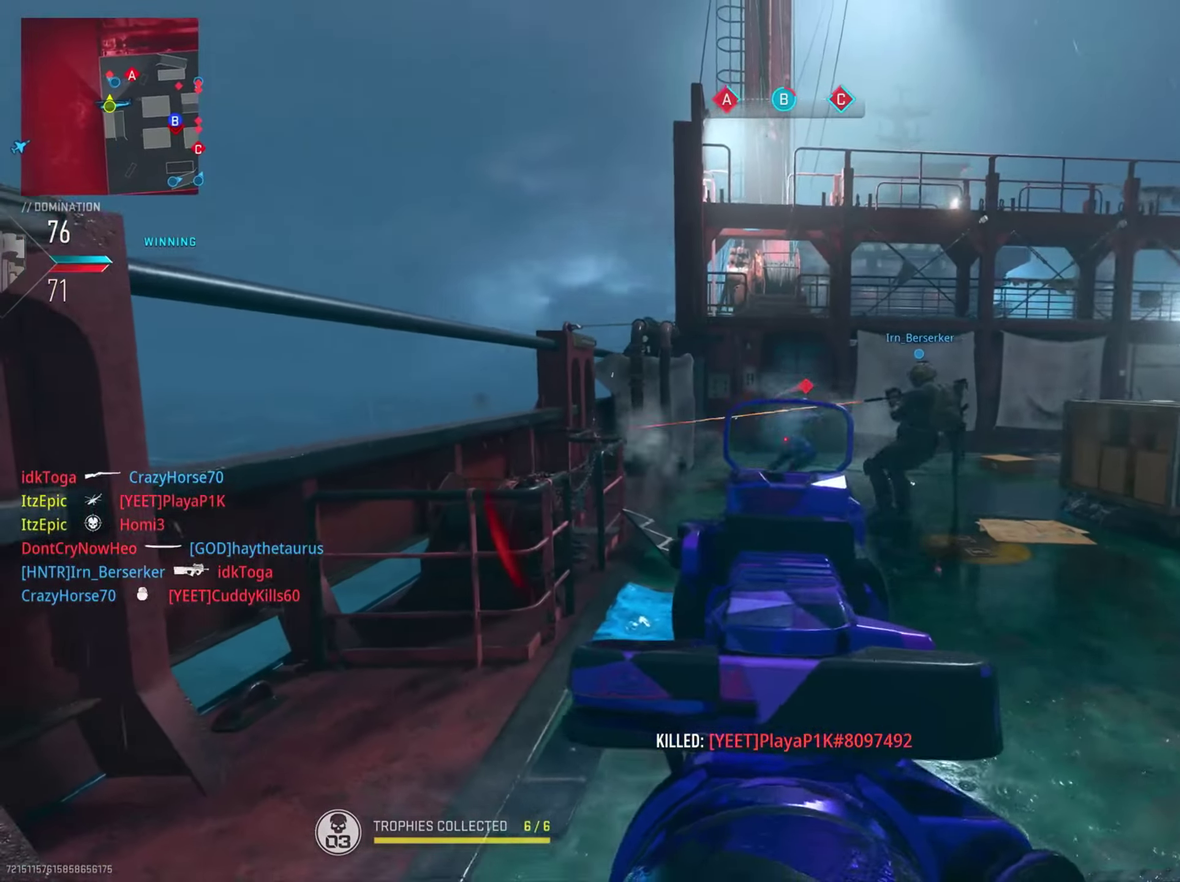
{"dt_ms": 301, "buttons": [], "left_stick": "left", "right_stick": "center", "button_events": [[34, "TRIANGLE", "down"], [134, "TRIANGLE", "up"]]}
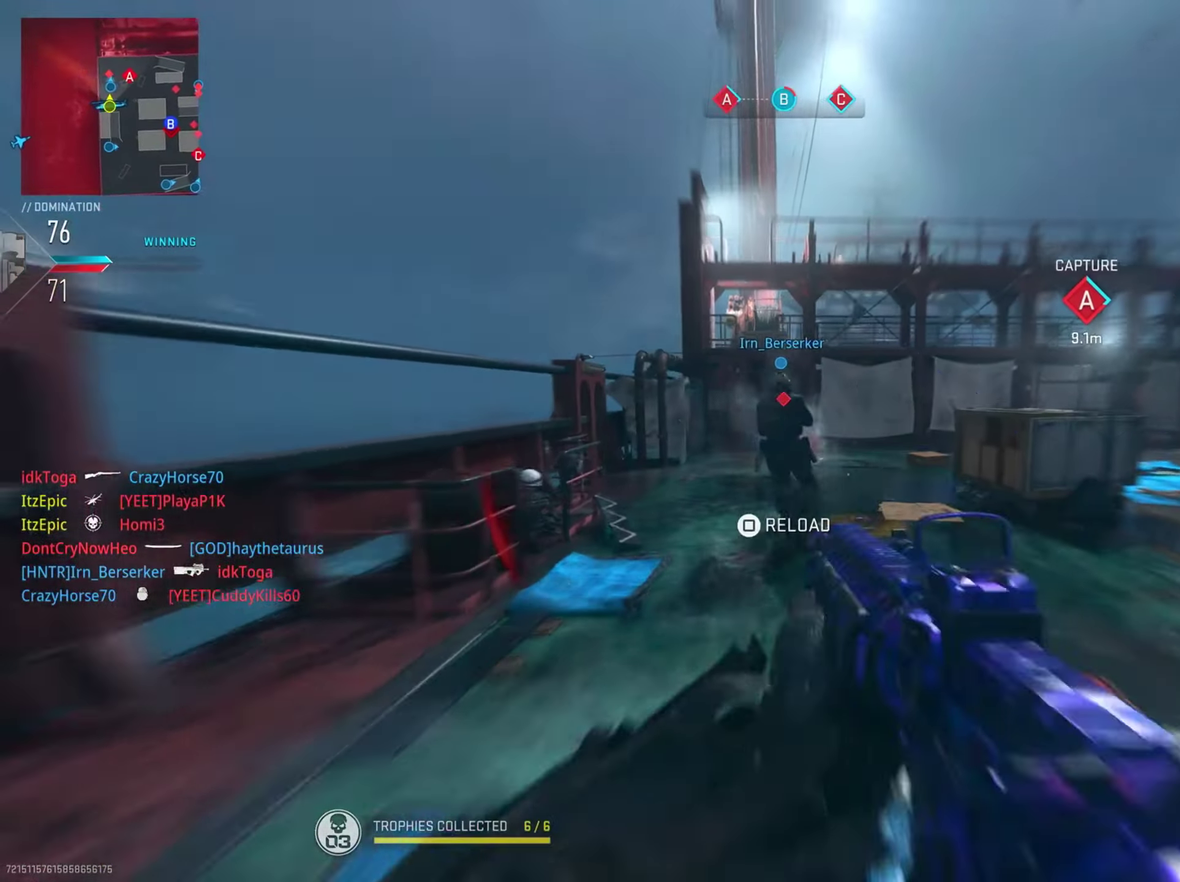
{"dt_ms": 484, "buttons": [], "left_stick": "center", "right_stick": "center", "button_events": [[33, "R2", "down"], [417, "R2", "up"]]}